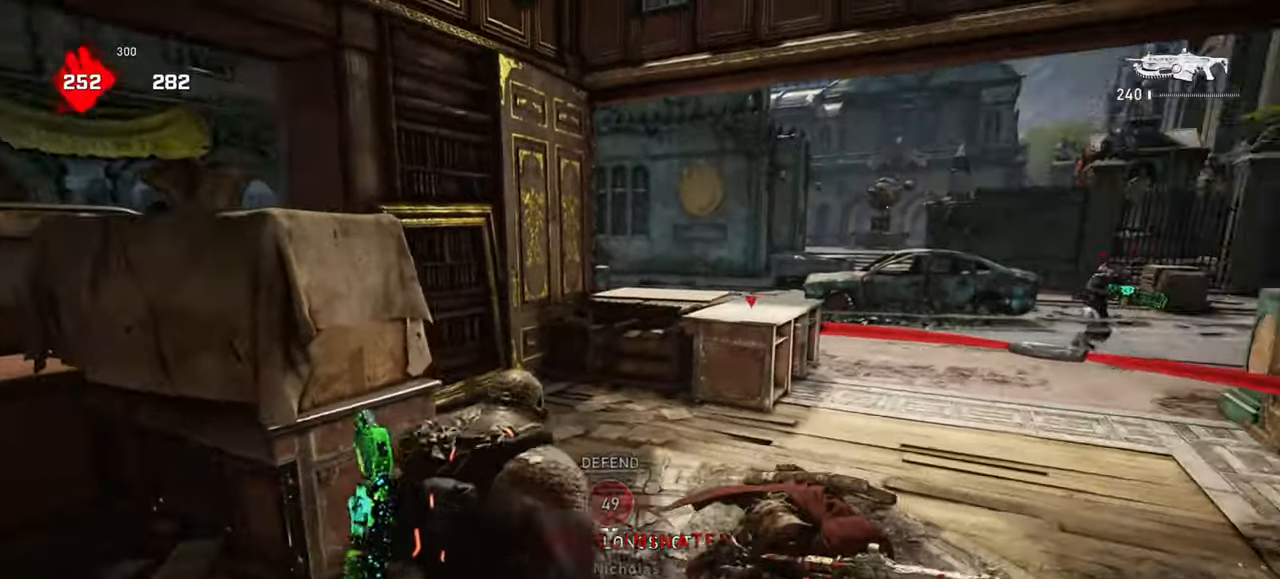
Gameplay with keyboard and mouse; each line is a JSON object with the keys and mouse buttons held at the frame after it. "events" lists presses ("down") and releases ("up") of "a", "ctrl", "d", "e", "f", "q", "r", "s", "shift", "space", "tab", "w", "mouse_left", "mouse_wheel", "mouse_right", "mouse_mb4" and "mouse_mb5" between this image and that frame as [ms after this image, input, new state], when the widget could be followed in between. "mouse_left", "mouse_wheel", "mouse_right", "mouse_mb4", "mouse_mb5" = the "left", "wheel", "right", "mb4", "mb5" buttons of the "mouse" list. No other keys are recorded. "wheel" means that the mouse wheel is clicked or scrolled. Mouse movement is not recorded.
{"keys": ["shift", "w"], "mouse": [], "events": [[133, "a", "up"], [250, "w", "down"], [267, "e", "up"], [317, "shift", "down"]]}
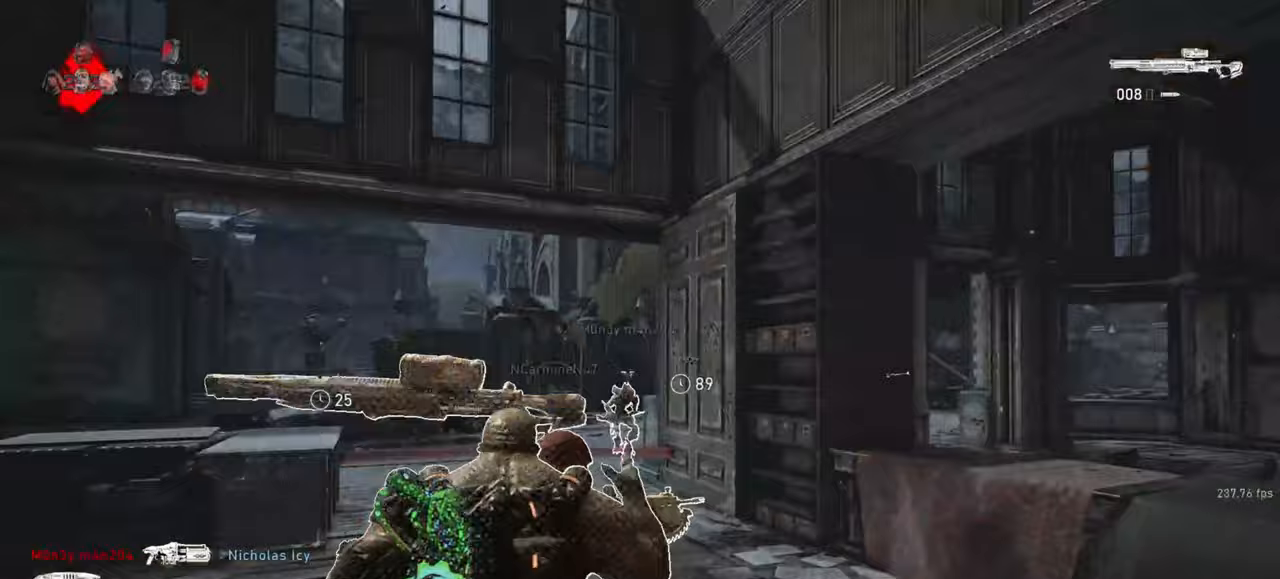
{"keys": ["a", "shift", "w"], "mouse": [], "events": [[33, "shift", "up"], [200, "shift", "down"], [267, "a", "down"], [367, "a", "up"], [483, "a", "down"]]}
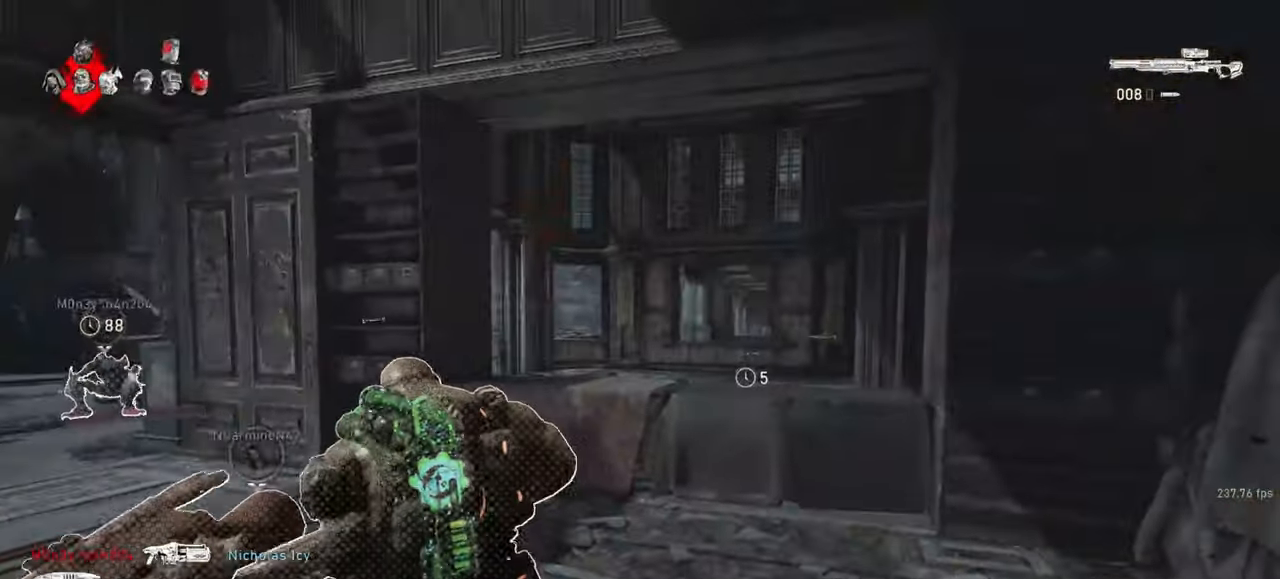
{"keys": ["shift", "w"], "mouse": [], "events": [[67, "shift", "up"], [100, "a", "up"], [350, "a", "down"], [417, "shift", "down"], [467, "a", "up"]]}
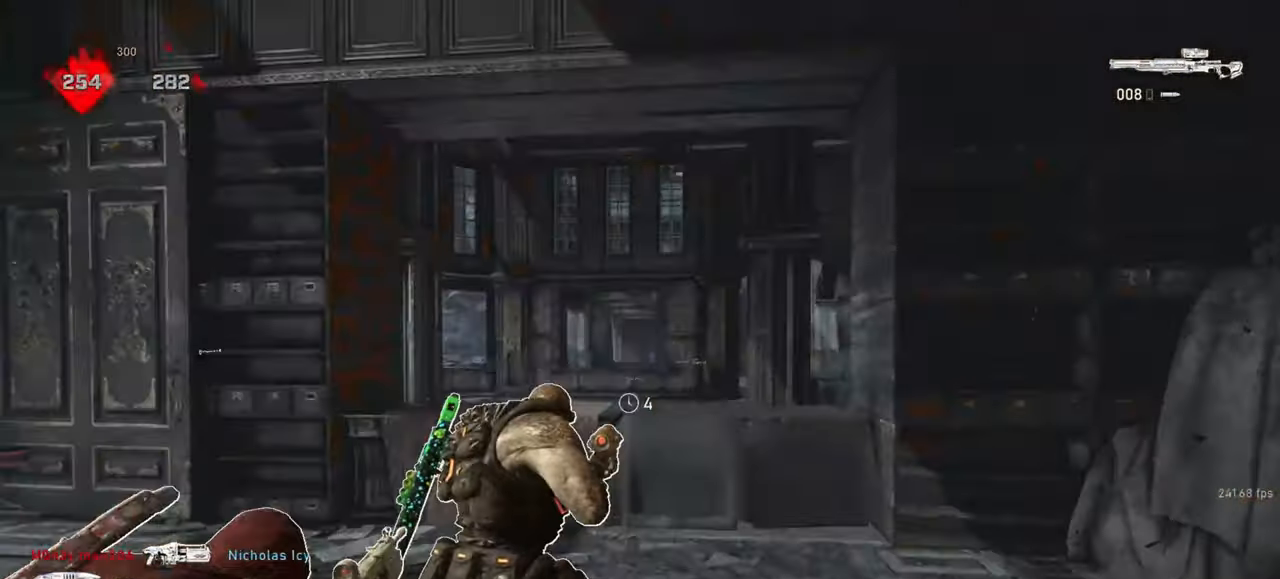
{"keys": [], "mouse": ["right"], "events": [[83, "a", "down"], [133, "w", "up"], [400, "a", "up"], [400, "shift", "up"], [467, "mouse_right", "down"]]}
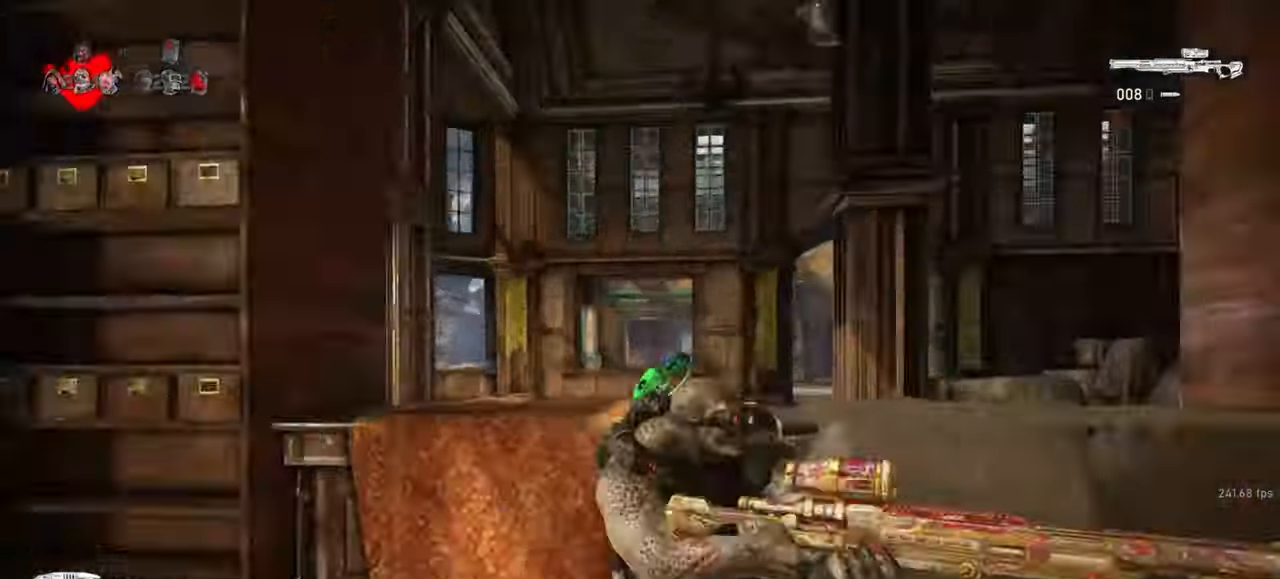
{"keys": ["a"], "mouse": ["right"], "events": [[17, "q", "down"], [33, "mouse_wheel", "down"], [67, "q", "up"], [150, "mouse_wheel", "up"], [317, "a", "down"]]}
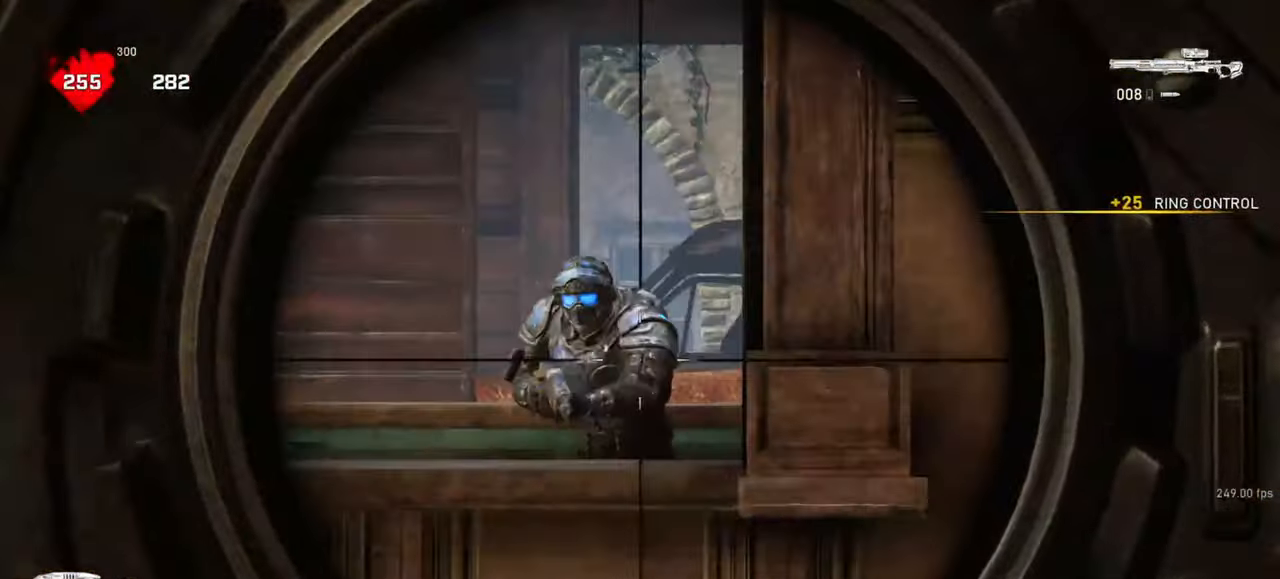
{"keys": ["d", "shift"], "mouse": [], "events": [[17, "a", "up"], [267, "a", "down"], [300, "mouse_left", "down"], [333, "a", "up"], [350, "d", "down"], [367, "mouse_right", "up"], [433, "mouse_left", "up"], [500, "shift", "down"]]}
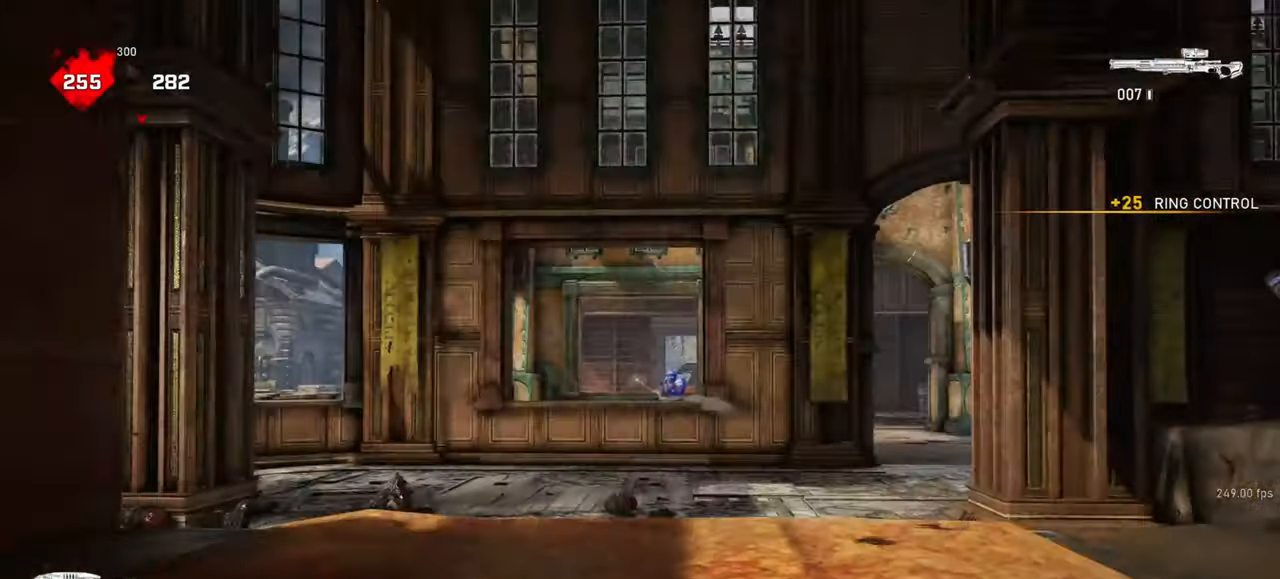
{"keys": ["a", "shift"], "mouse": [], "events": [[133, "d", "up"], [250, "a", "down"]]}
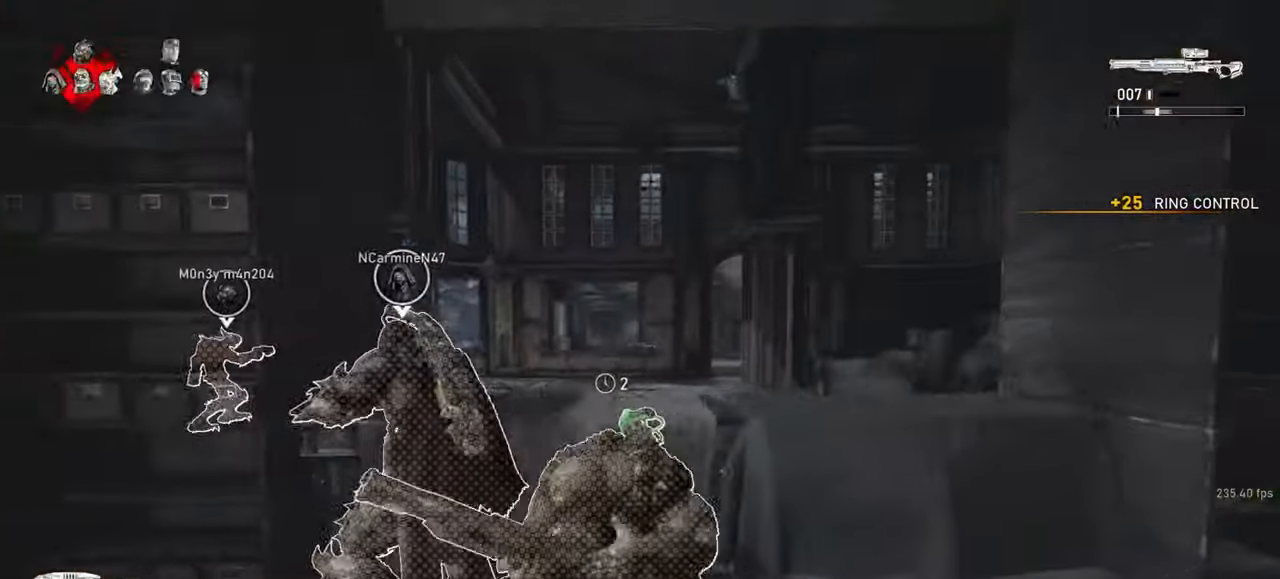
{"keys": ["d"], "mouse": [], "events": [[133, "a", "up"], [183, "d", "down"], [283, "d", "up"], [433, "shift", "up"], [500, "d", "down"]]}
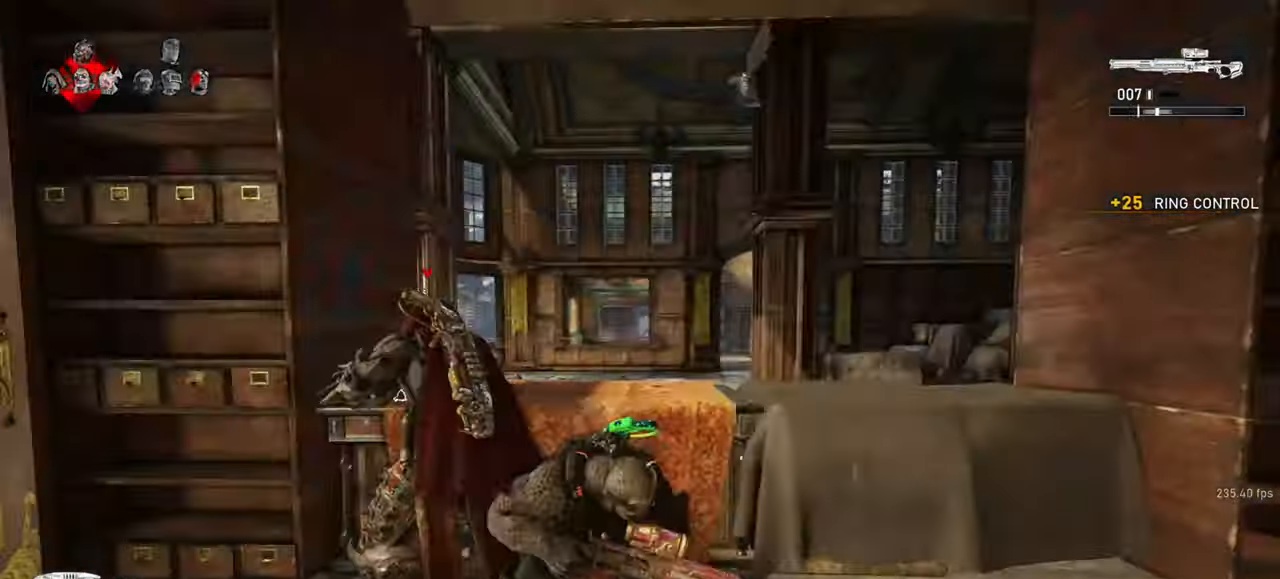
{"keys": ["a", "r"], "mouse": [], "events": [[100, "d", "up"], [100, "shift", "down"], [317, "shift", "up"], [400, "a", "down"], [450, "r", "down"]]}
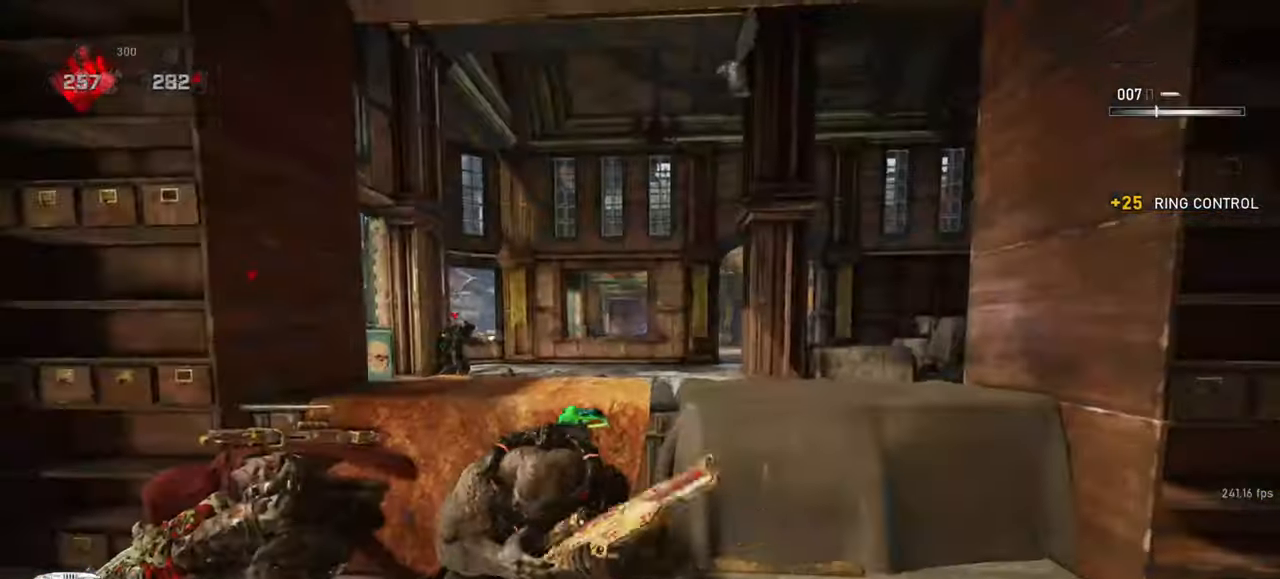
{"keys": [], "mouse": [], "events": [[33, "r", "up"], [50, "shift", "down"], [117, "a", "up"], [117, "shift", "up"], [267, "a", "down"], [283, "shift", "down"], [367, "a", "up"], [433, "shift", "up"]]}
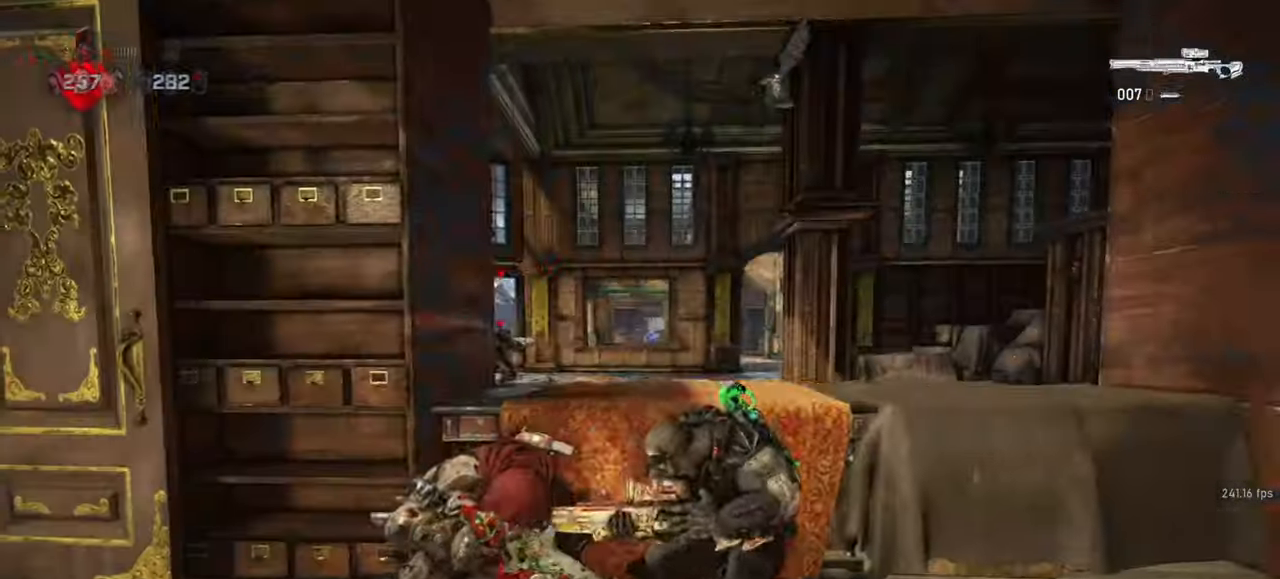
{"keys": [], "mouse": [], "events": [[17, "a", "down"], [100, "a", "up"], [283, "shift", "down"], [450, "shift", "up"]]}
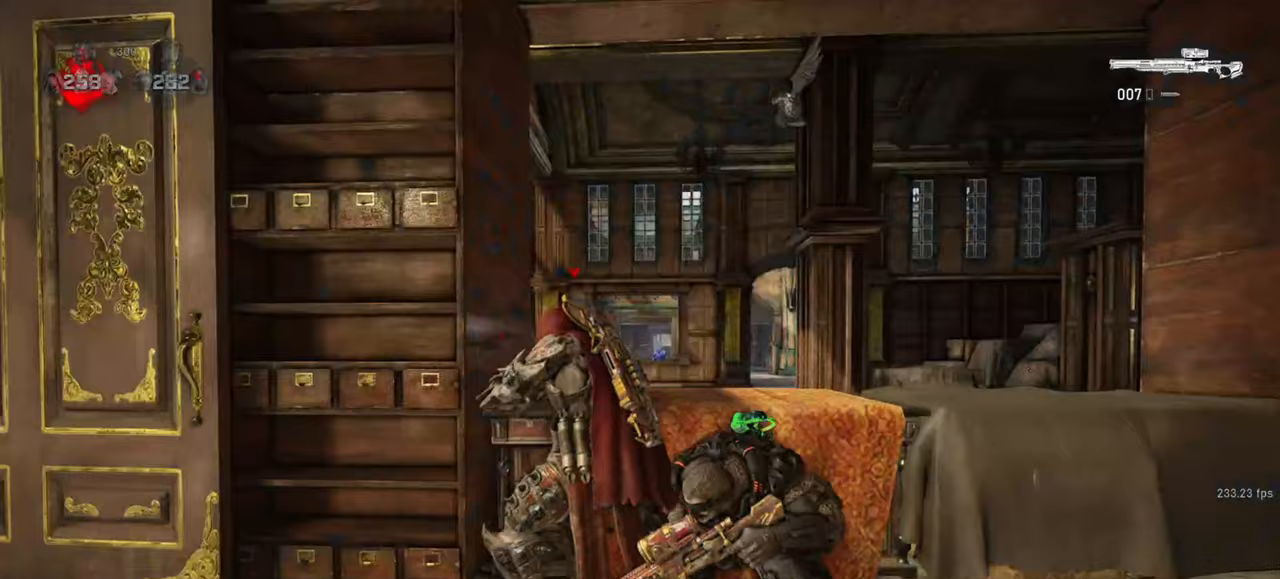
{"keys": ["shift"], "mouse": [], "events": [[133, "d", "down"], [217, "d", "up"], [283, "shift", "down"], [367, "d", "down"], [500, "d", "up"]]}
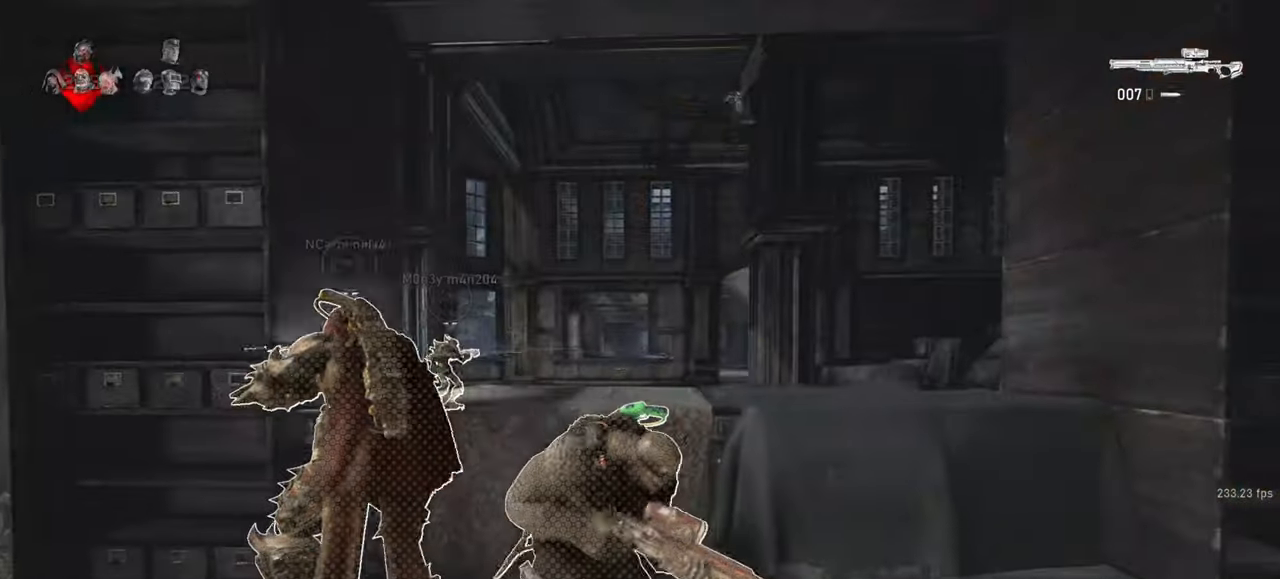
{"keys": [], "mouse": ["right"], "events": [[83, "a", "down"], [133, "shift", "up"], [167, "a", "up"], [300, "mouse_right", "down"], [400, "q", "down"], [467, "q", "up"]]}
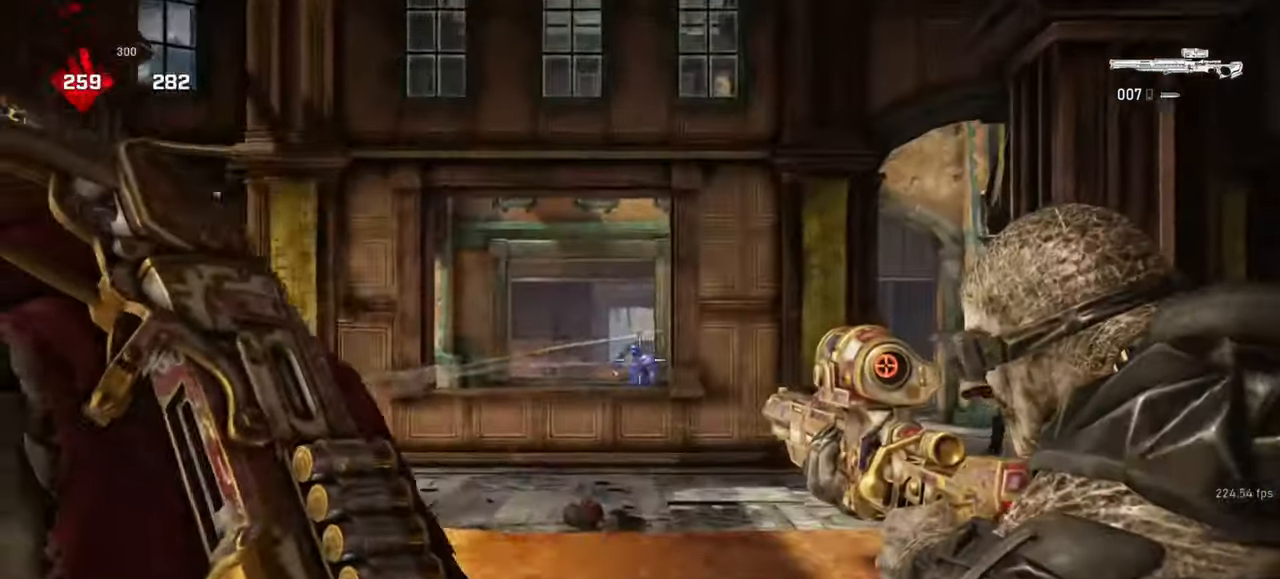
{"keys": ["d", "shift"], "mouse": [], "events": [[50, "q", "down"], [100, "q", "up"], [217, "mouse_right", "up"], [283, "d", "down"], [383, "shift", "down"]]}
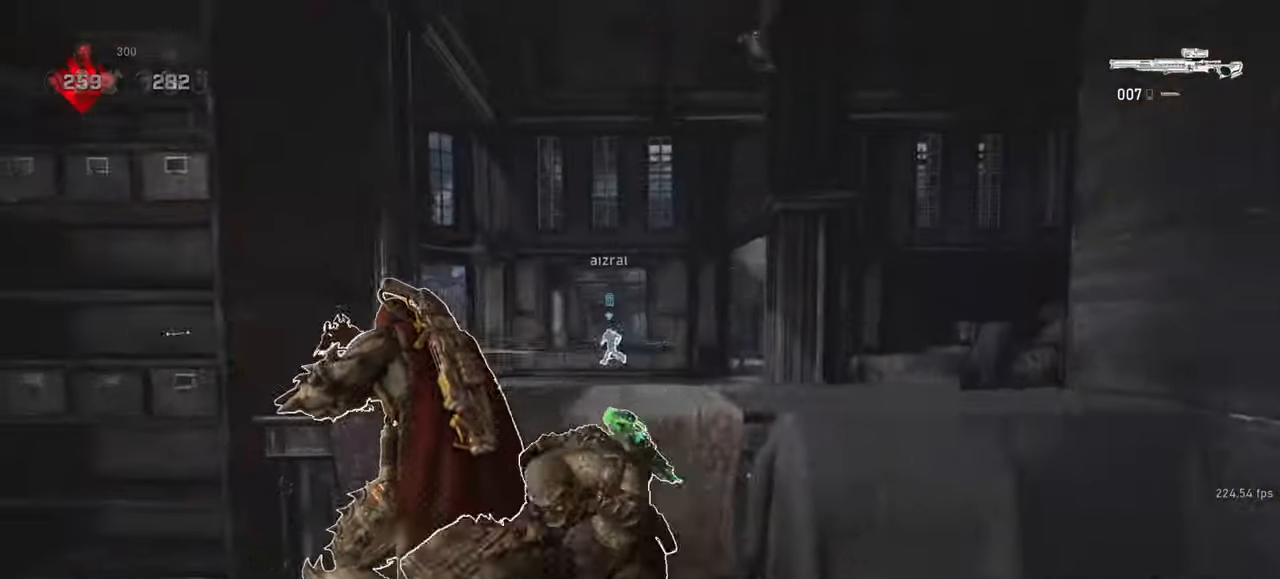
{"keys": ["d"], "mouse": [], "events": [[217, "shift", "up"], [283, "d", "up"], [433, "d", "down"]]}
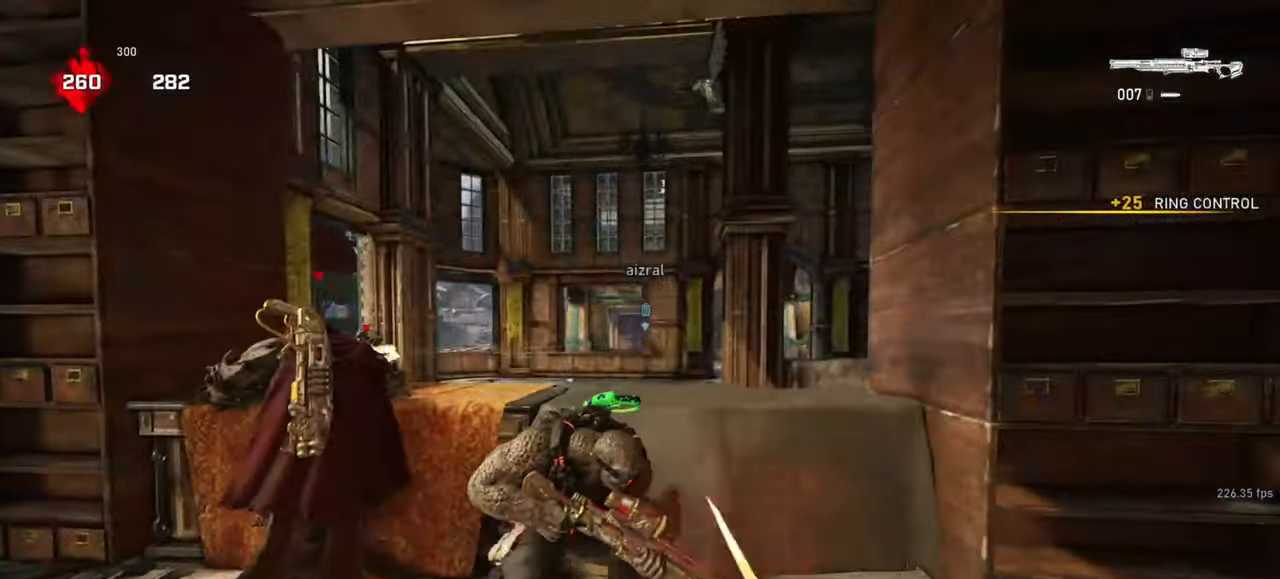
{"keys": [], "mouse": [], "events": [[17, "d", "up"], [50, "d", "down"], [150, "d", "up"], [150, "shift", "down"], [167, "a", "down"], [400, "a", "up"], [400, "shift", "up"]]}
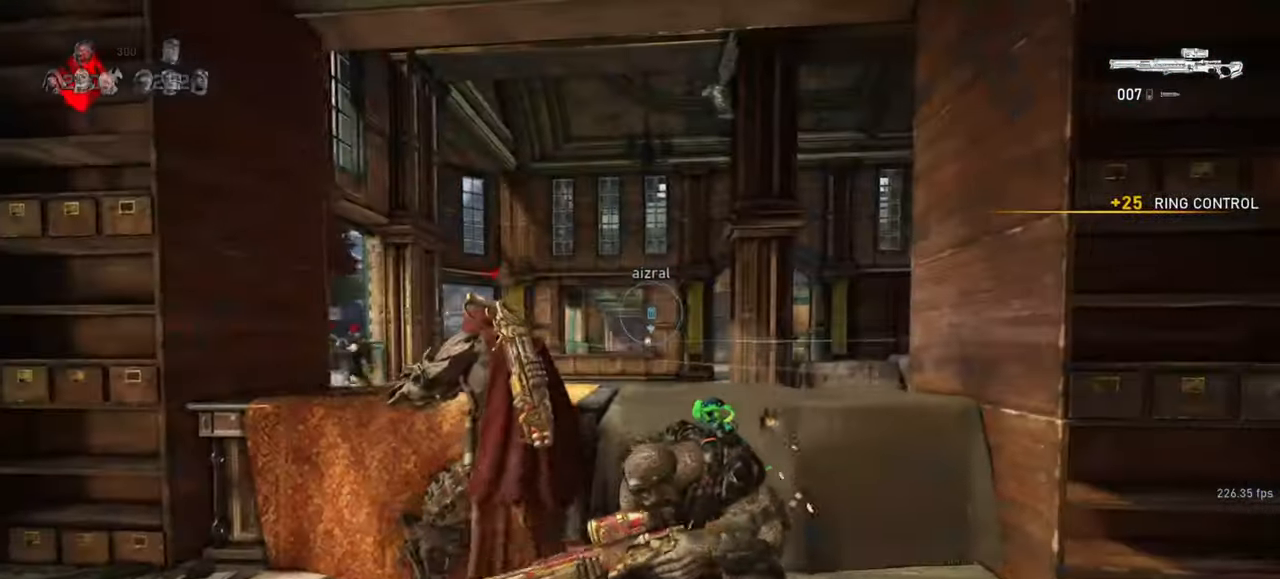
{"keys": [], "mouse": ["right"], "events": [[17, "a", "down"], [300, "mouse_right", "down"], [317, "a", "up"], [433, "q", "down"], [500, "q", "up"]]}
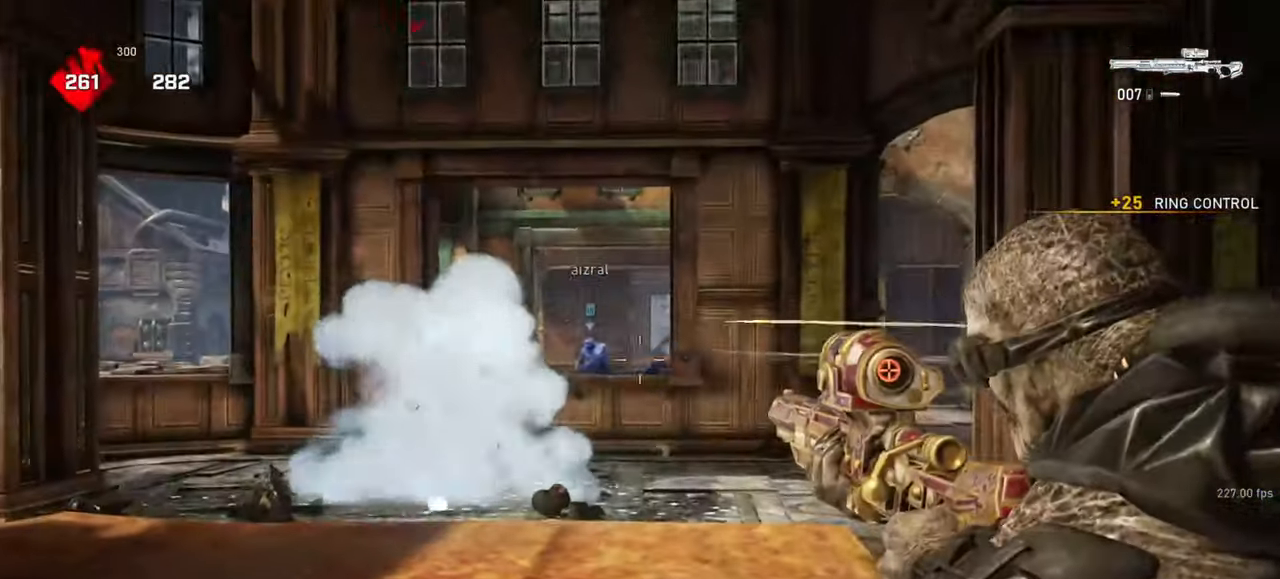
{"keys": [], "mouse": ["right"], "events": [[150, "d", "down"], [283, "shift", "down"], [400, "d", "up"], [417, "shift", "up"]]}
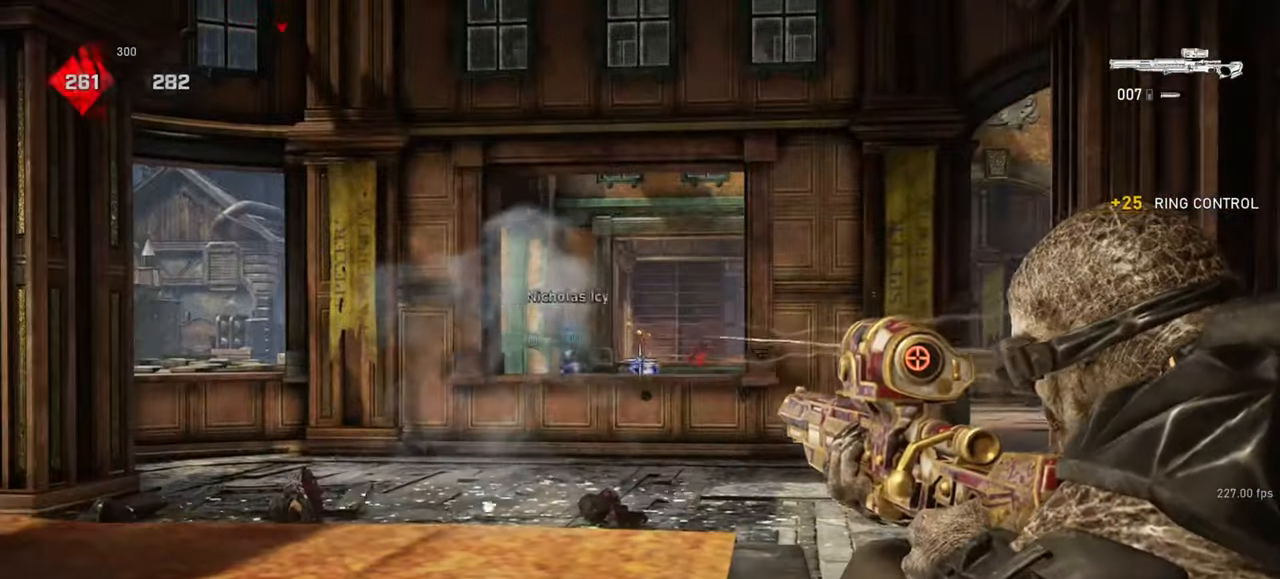
{"keys": ["d"], "mouse": [], "events": [[400, "mouse_left", "down"], [433, "d", "down"], [500, "mouse_left", "up"], [500, "mouse_right", "up"]]}
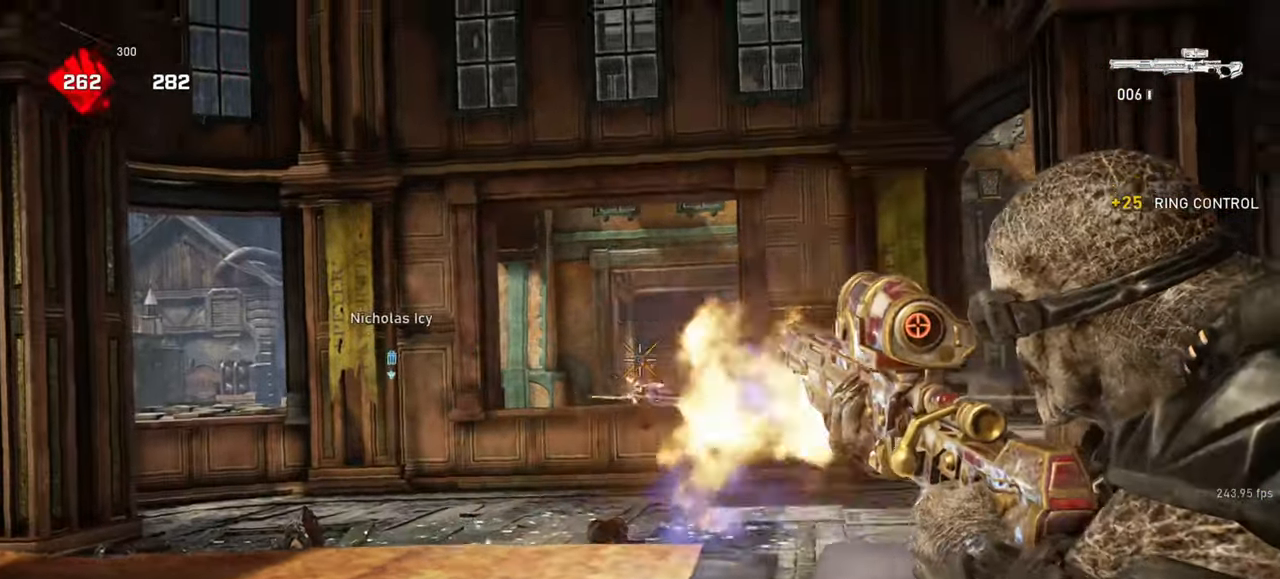
{"keys": ["a", "s", "shift"], "mouse": [], "events": [[50, "shift", "down"], [267, "shift", "up"], [283, "s", "down"], [317, "d", "up"], [417, "a", "down"], [433, "shift", "down"]]}
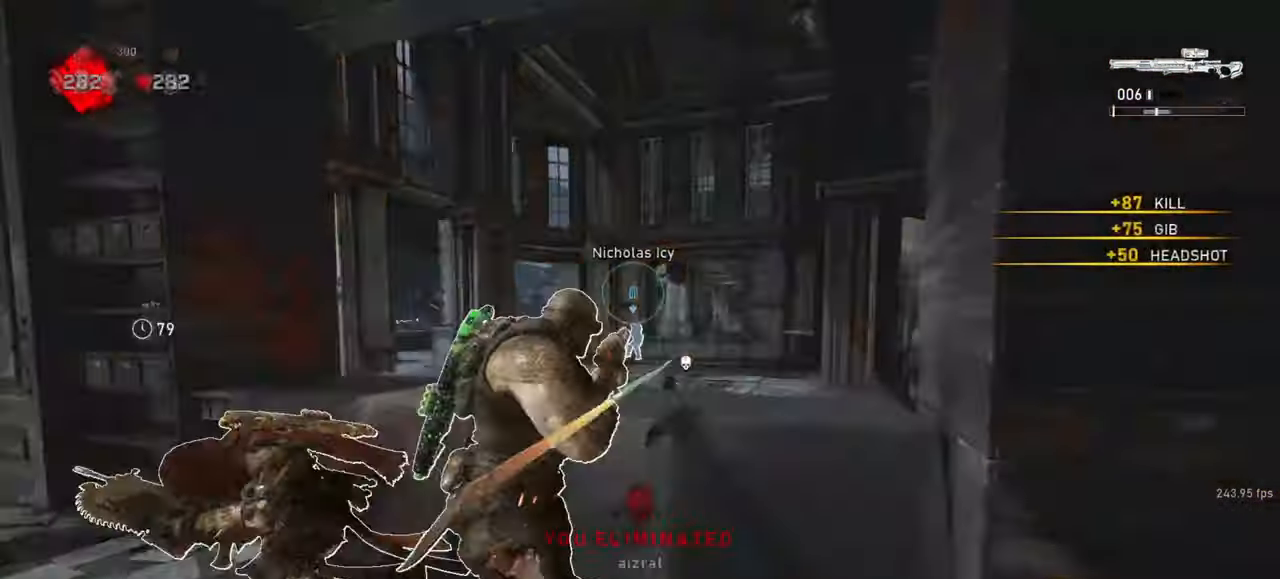
{"keys": ["a", "shift"], "mouse": [], "events": [[17, "s", "up"]]}
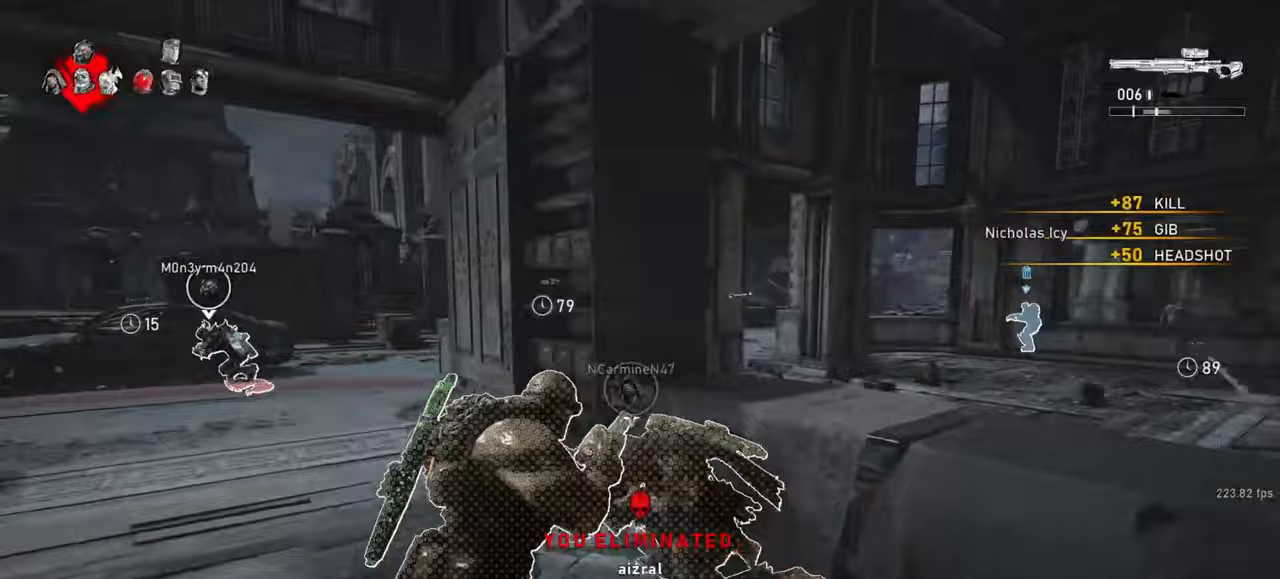
{"keys": ["a", "shift", "w"], "mouse": [], "events": [[83, "w", "down"]]}
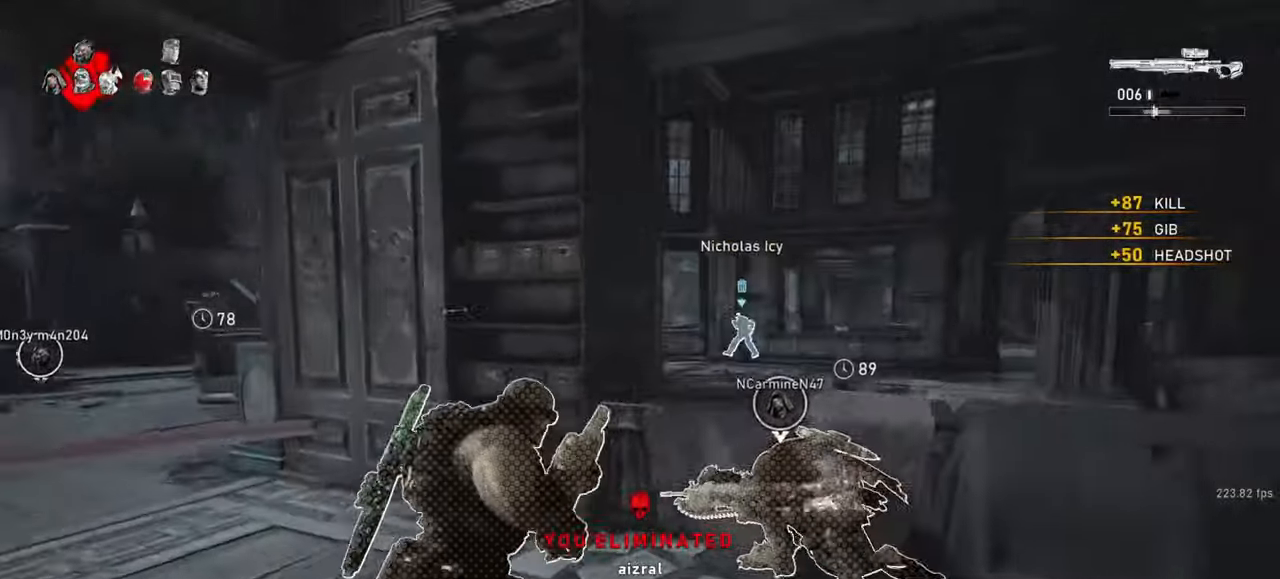
{"keys": ["a"], "mouse": [], "events": [[133, "r", "down"], [217, "r", "up"], [350, "w", "up"], [383, "shift", "up"]]}
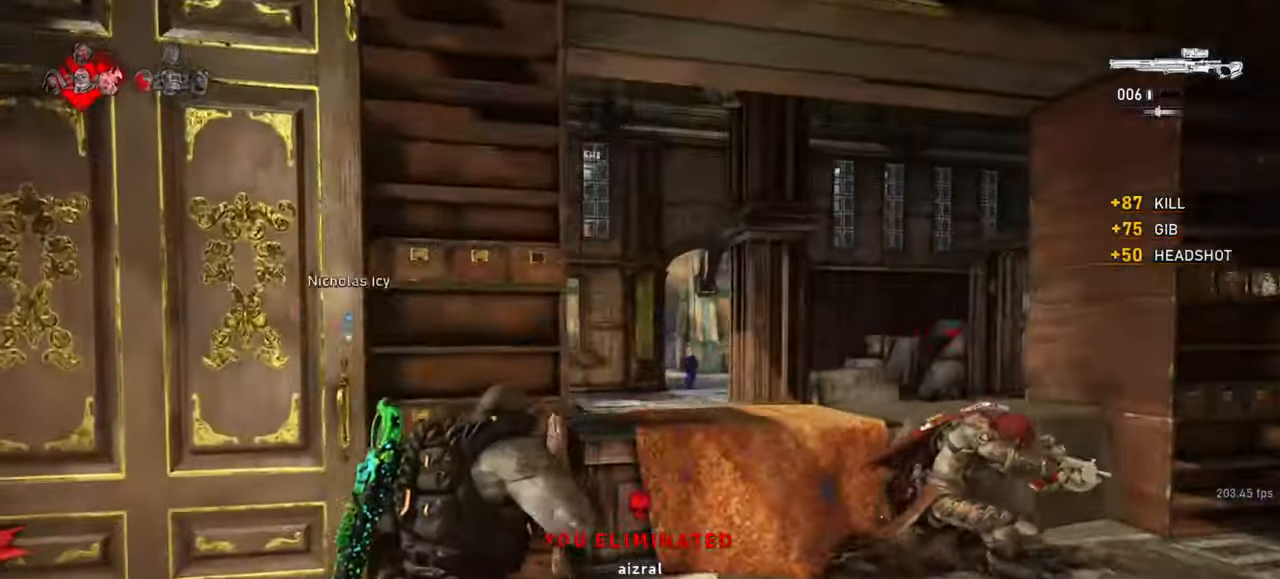
{"keys": [], "mouse": ["right"], "events": [[50, "a", "up"], [67, "mouse_right", "down"], [83, "d", "down"], [150, "q", "down"], [200, "d", "up"], [233, "q", "up"]]}
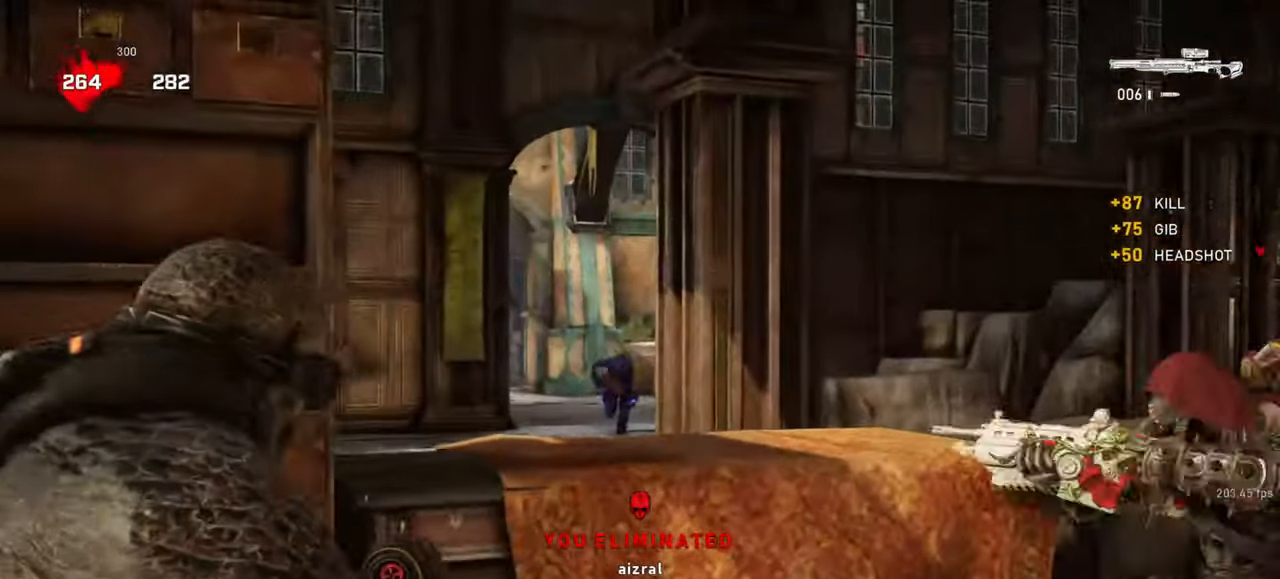
{"keys": ["a", "s"], "mouse": [], "events": [[83, "mouse_left", "down"], [100, "space", "down"], [117, "w", "down"], [150, "w", "up"], [167, "space", "up"], [200, "mouse_left", "up"], [200, "mouse_right", "up"], [283, "s", "down"], [417, "a", "down"]]}